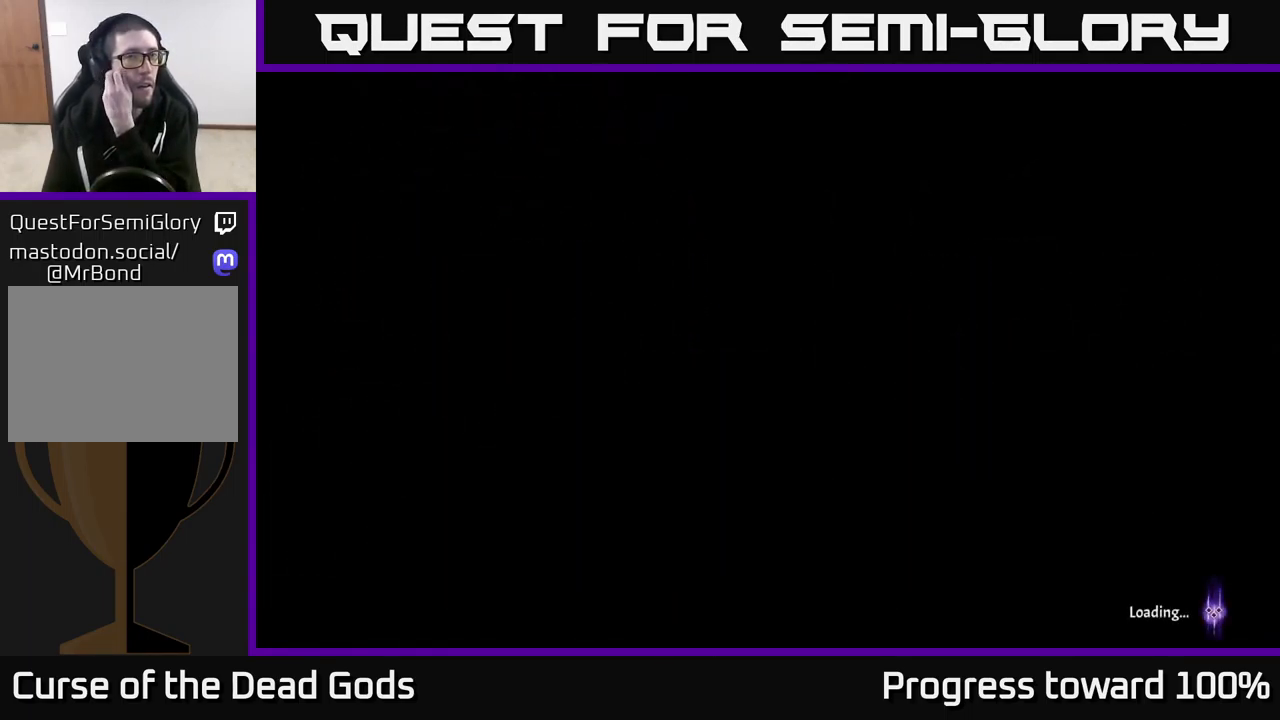
Gameplay with a controller (Xbox layout); each line is a JSON object with the inputs held at the frame after it. "events" lists button and stick changes between this image and that frame as [ms after this image, input, new state], when the widget could be followed in between.
{"buttons": [], "left_stick": "center", "right_stick": "center", "events": []}
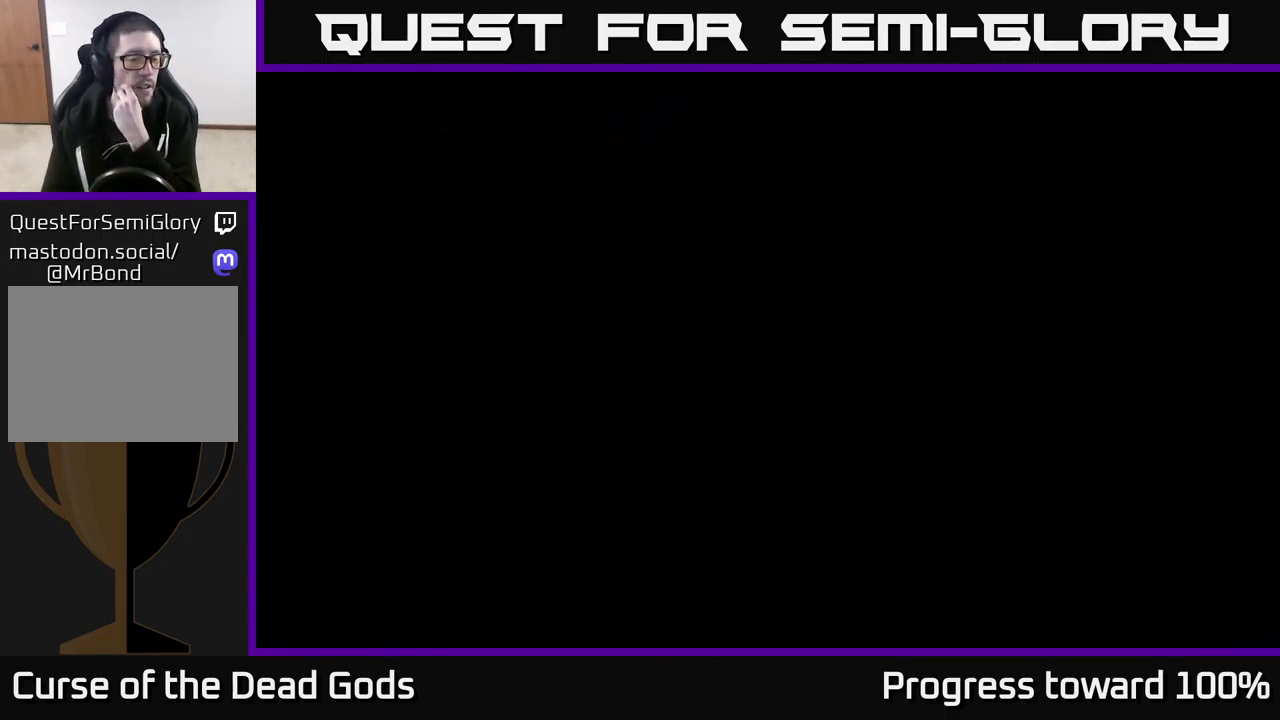
{"buttons": [], "left_stick": "center", "right_stick": "center", "events": []}
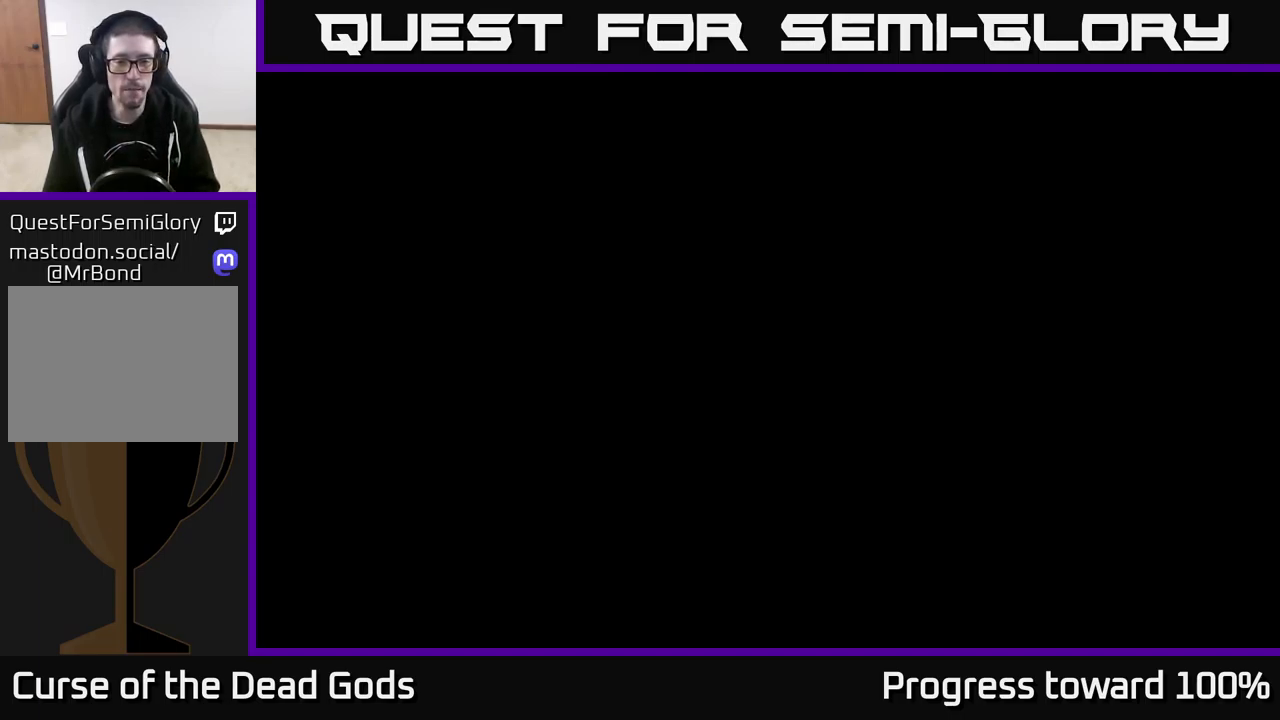
{"buttons": [], "left_stick": "center", "right_stick": "center", "events": []}
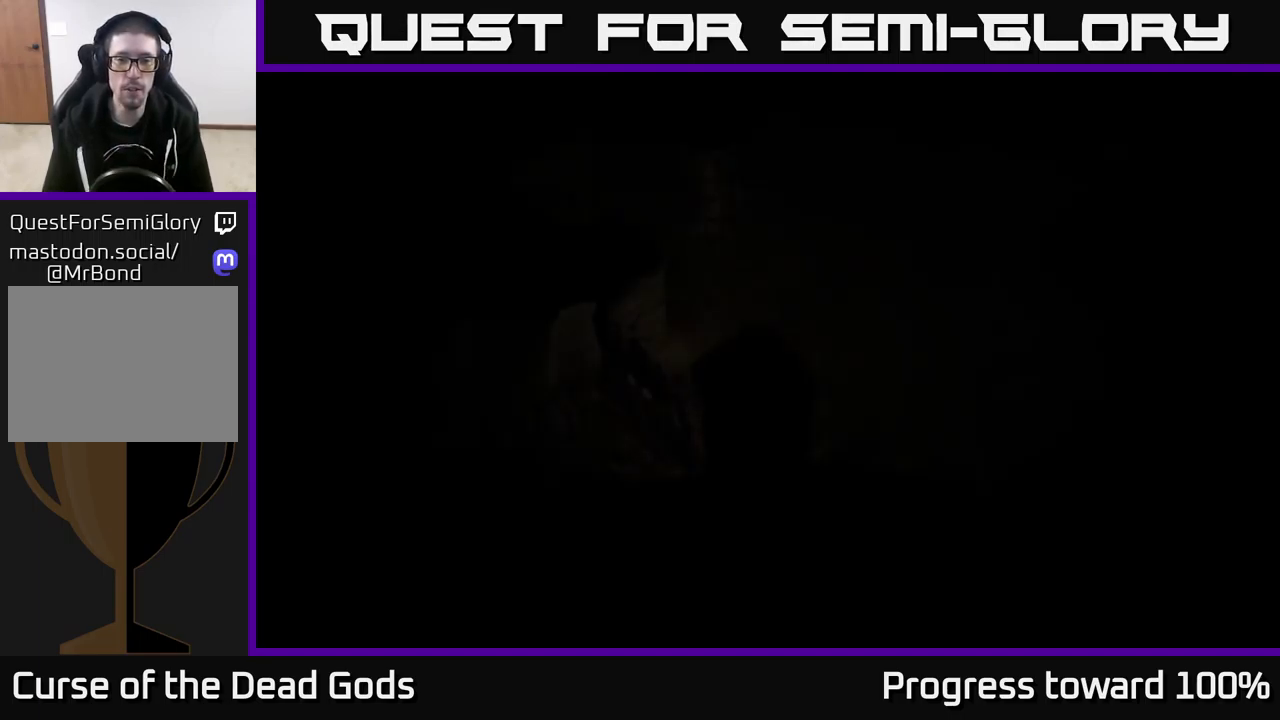
{"buttons": [], "left_stick": "center", "right_stick": "center", "events": []}
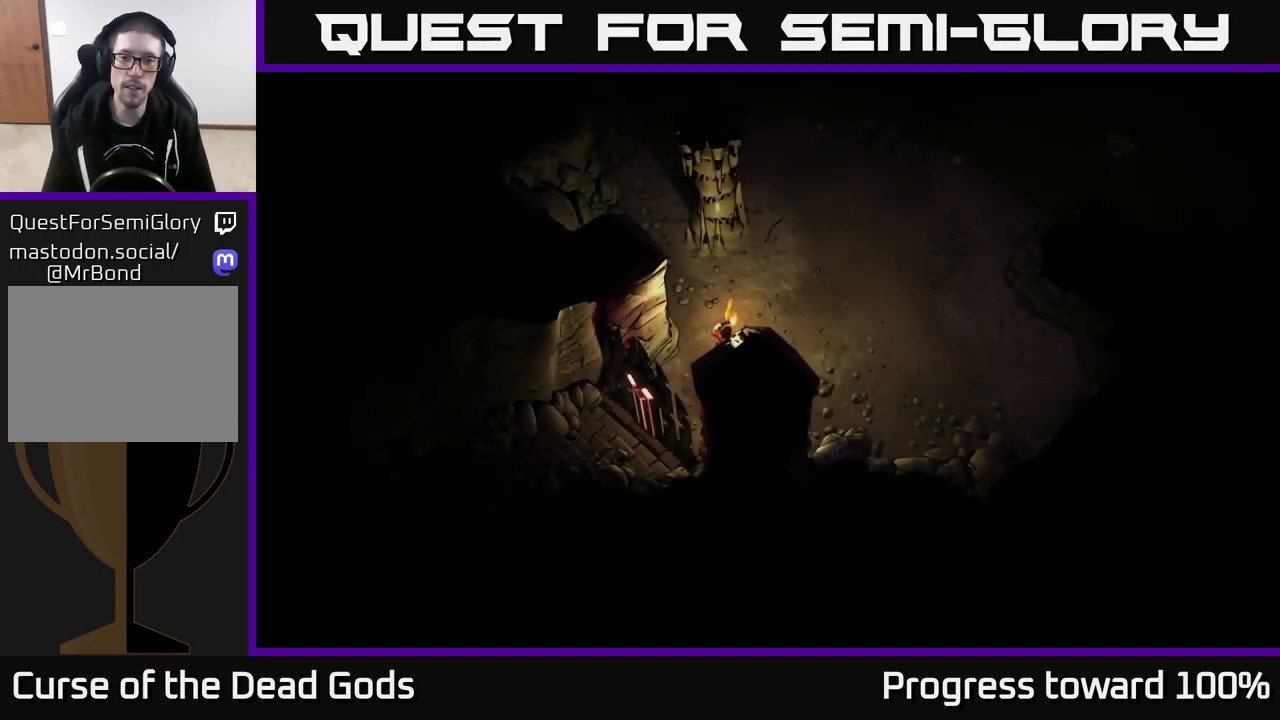
{"buttons": [], "left_stick": "up-right", "right_stick": "center", "events": [[67, "left_stick", "up-right"]]}
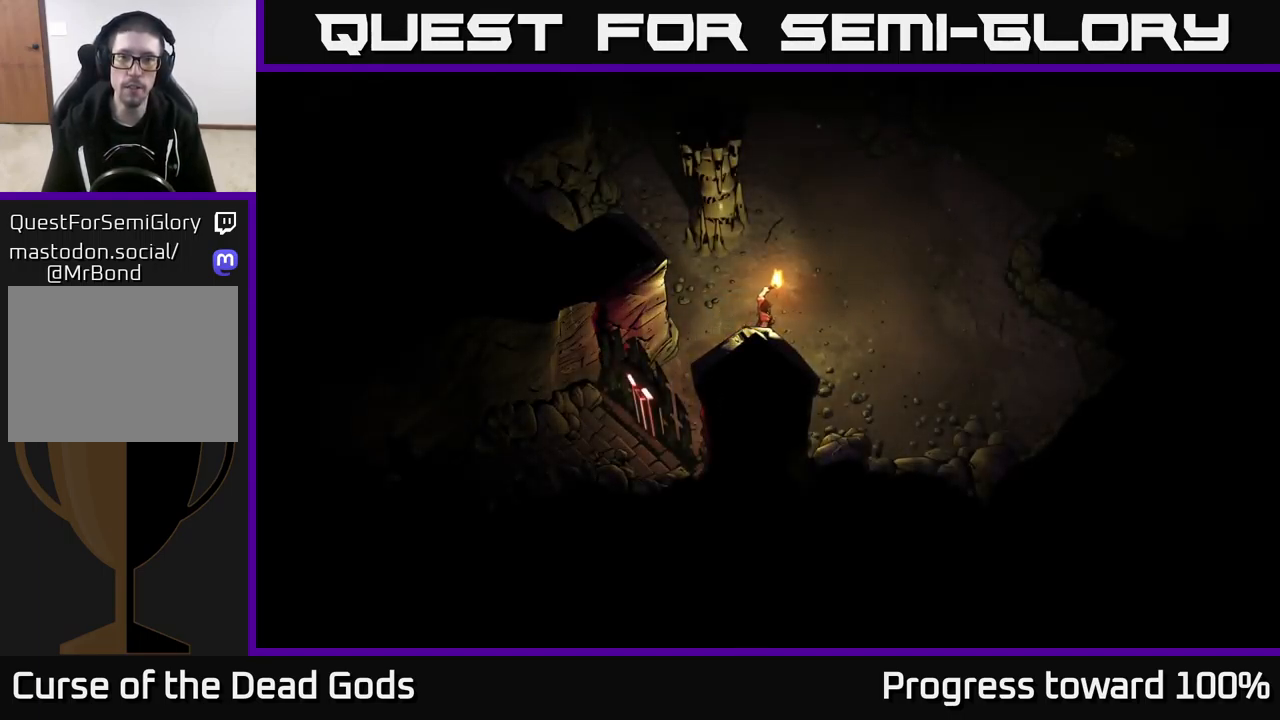
{"buttons": [], "left_stick": "up-right", "right_stick": "center", "events": []}
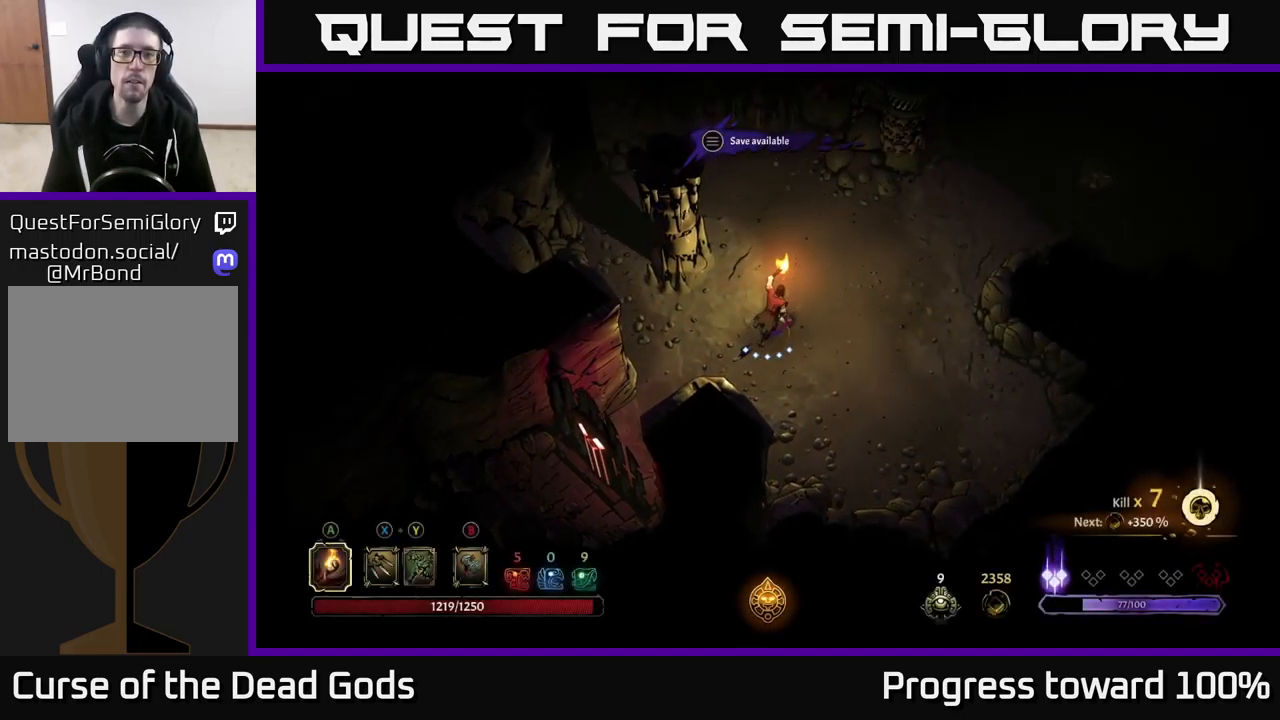
{"buttons": [], "left_stick": "up", "right_stick": "center", "events": [[50, "left_stick", "up"]]}
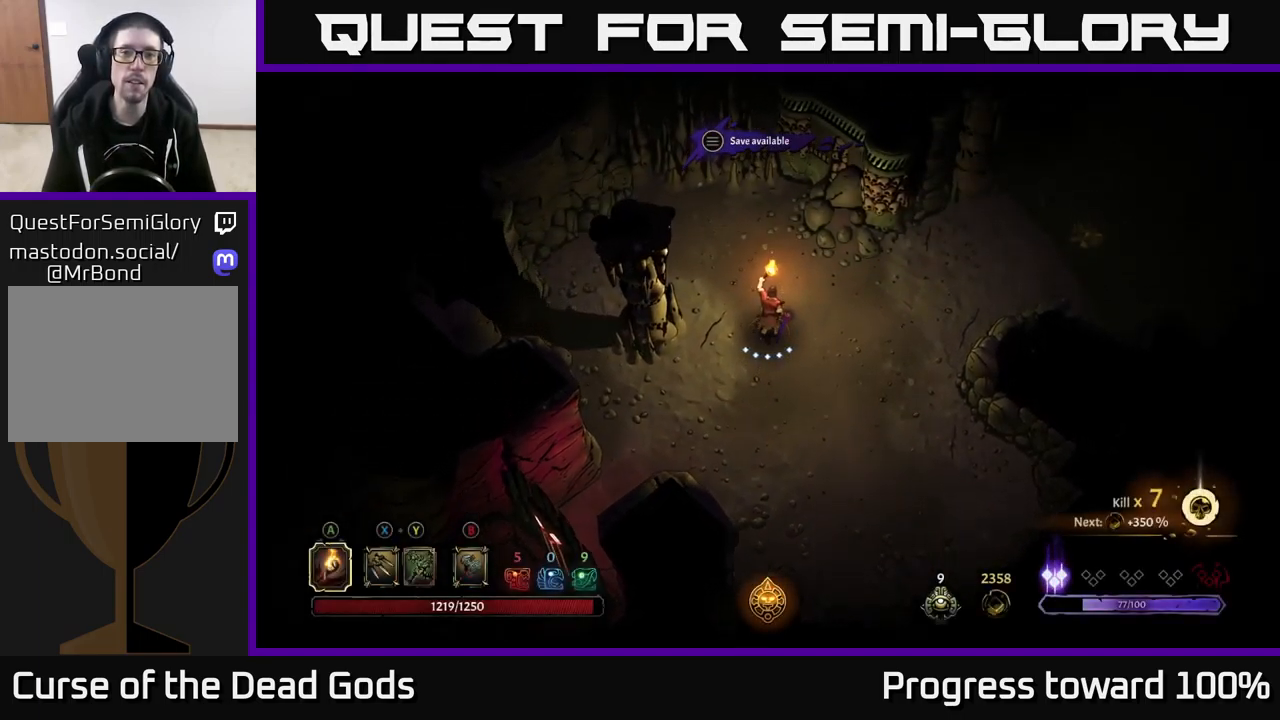
{"buttons": [], "left_stick": "up-right", "right_stick": "center", "events": [[17, "left_stick", "up-right"]]}
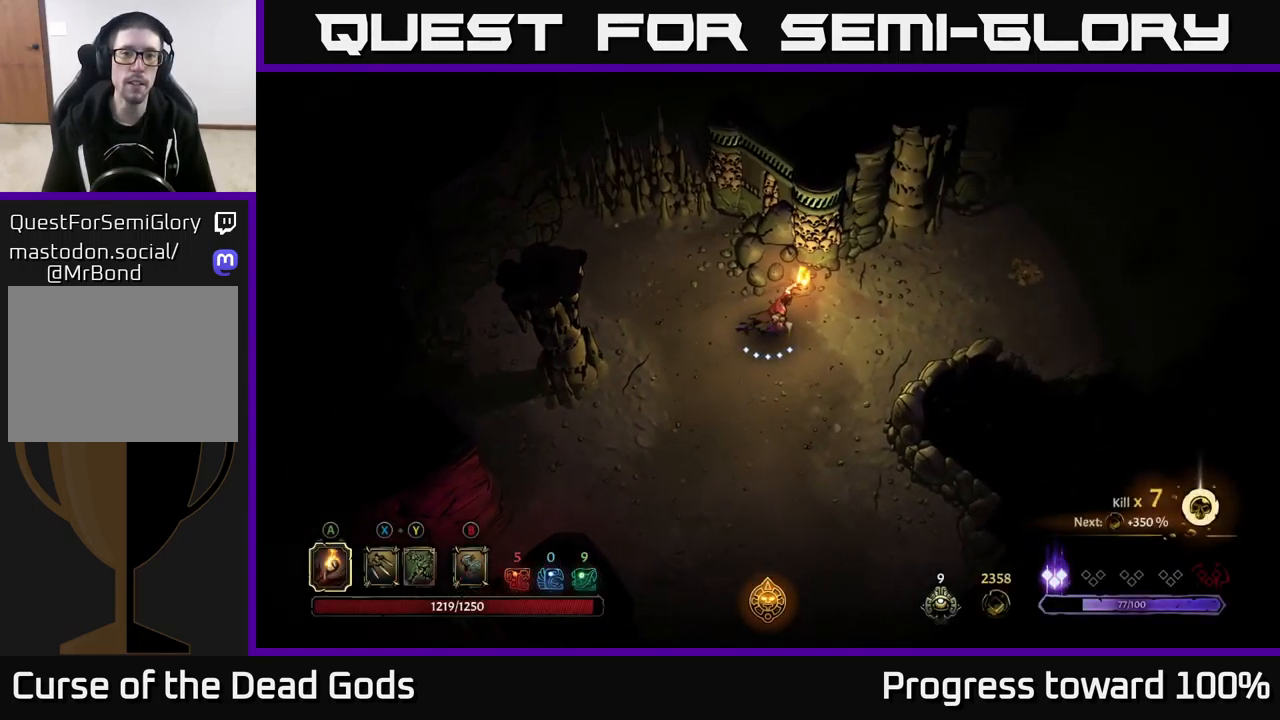
{"buttons": [], "left_stick": "right", "right_stick": "center", "events": [[134, "left_stick", "up-left"], [250, "left_stick", "up-right"], [334, "left_stick", "right"]]}
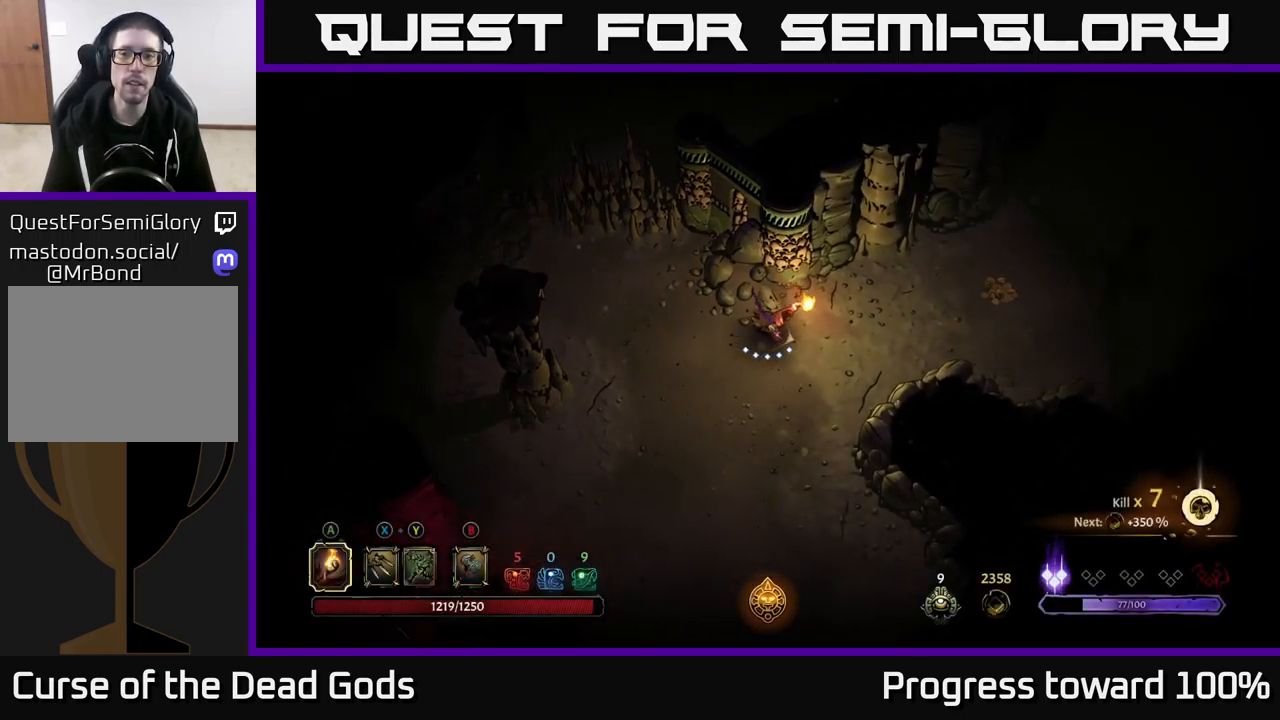
{"buttons": [], "left_stick": "up-right", "right_stick": "center", "events": [[250, "R2", "down"], [300, "left_stick", "up-right"], [434, "R2", "up"]]}
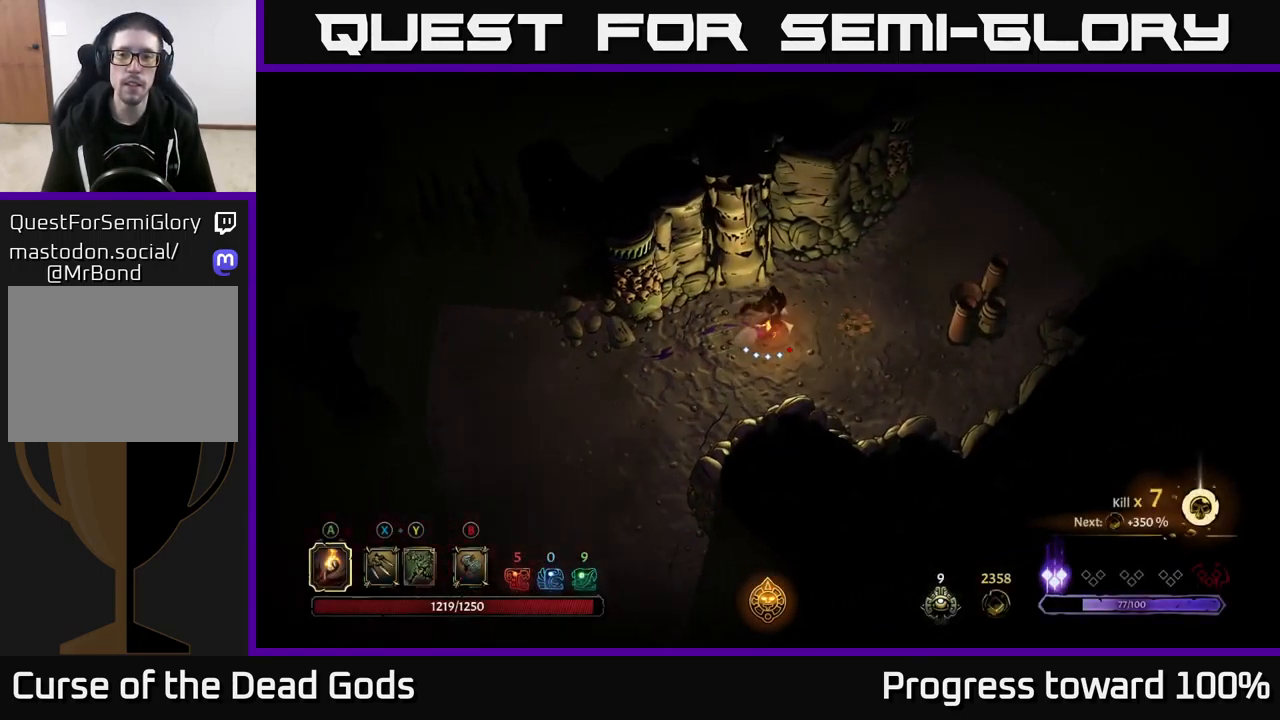
{"buttons": [], "left_stick": "left", "right_stick": "center", "events": [[84, "left_stick", "center"], [317, "left_stick", "up-right"], [467, "left_stick", "left"]]}
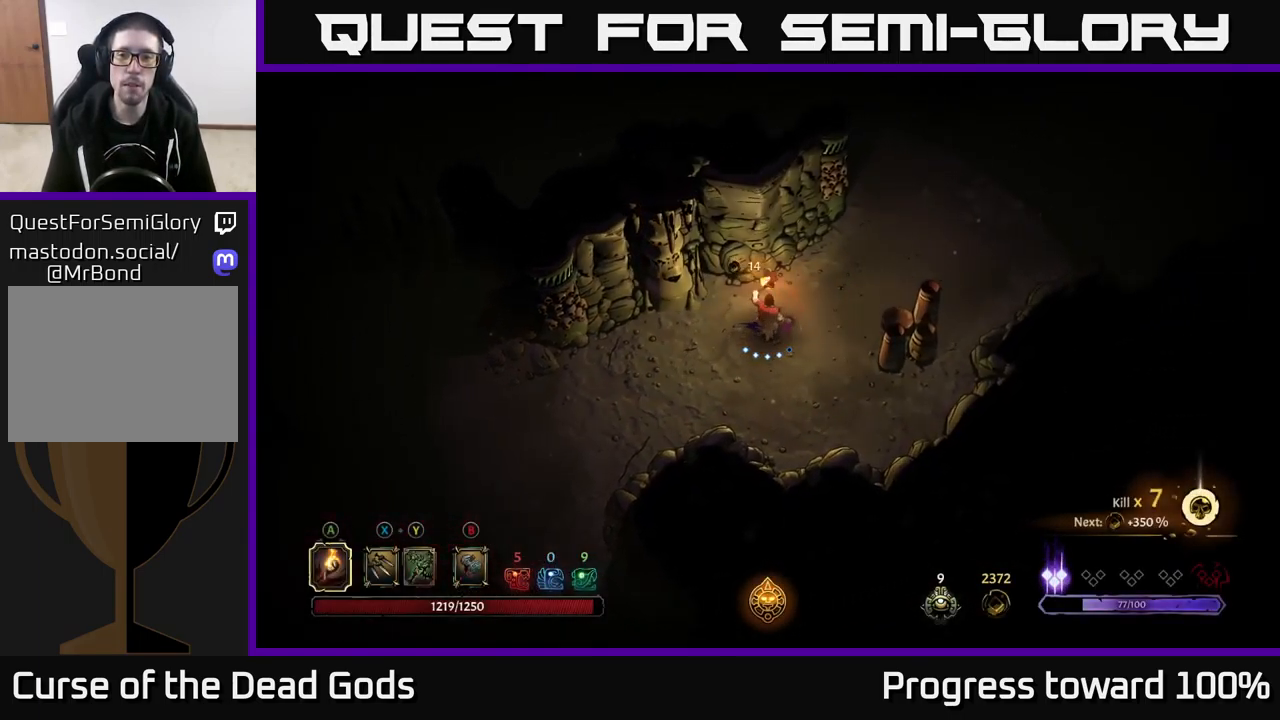
{"buttons": [], "left_stick": "up-left", "right_stick": "center", "events": [[217, "R2", "down"], [434, "R2", "up"], [451, "left_stick", "up-left"]]}
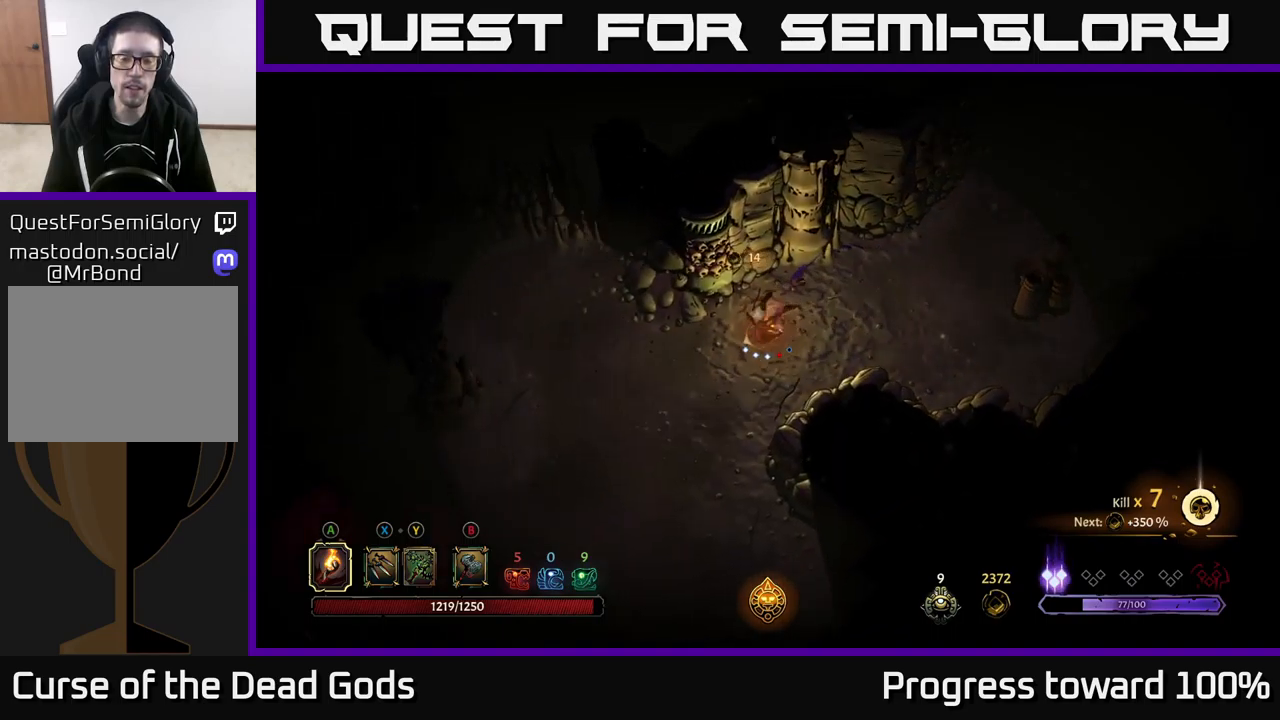
{"buttons": ["R2"], "left_stick": "up-left", "right_stick": "center", "events": [[400, "R2", "down"]]}
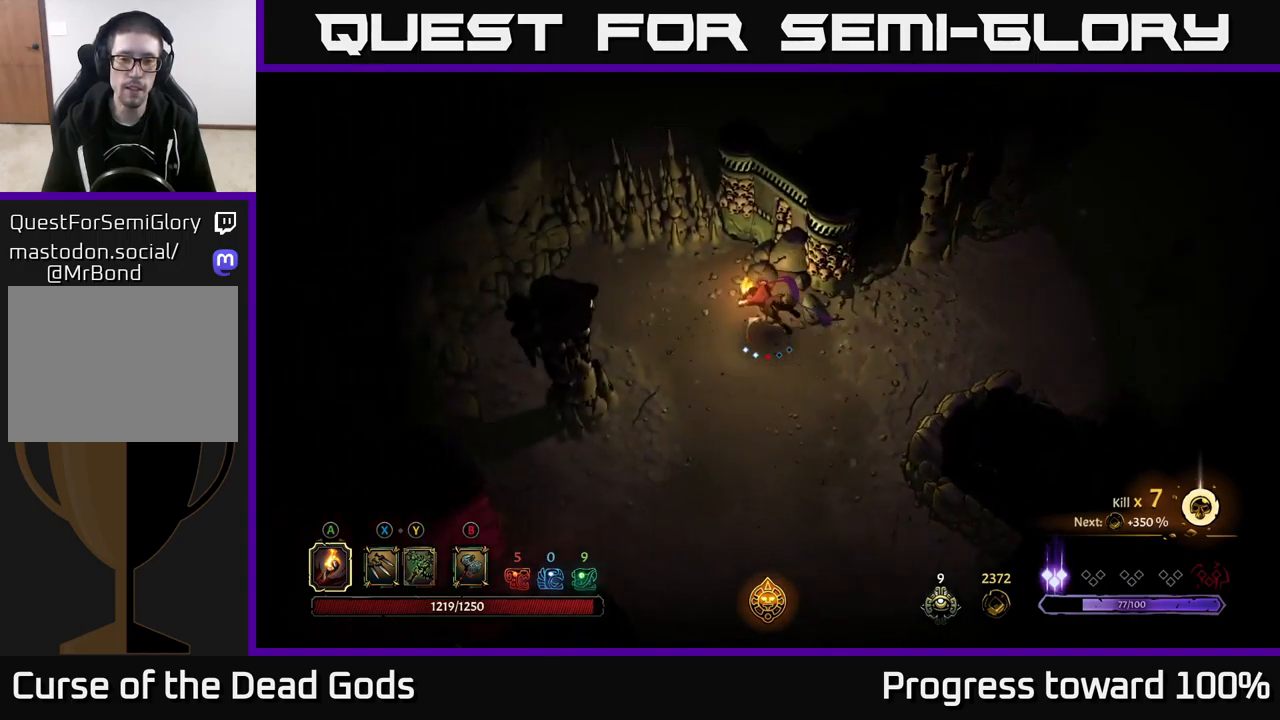
{"buttons": [], "left_stick": "up", "right_stick": "center", "events": [[167, "left_stick", "up"], [233, "R2", "up"]]}
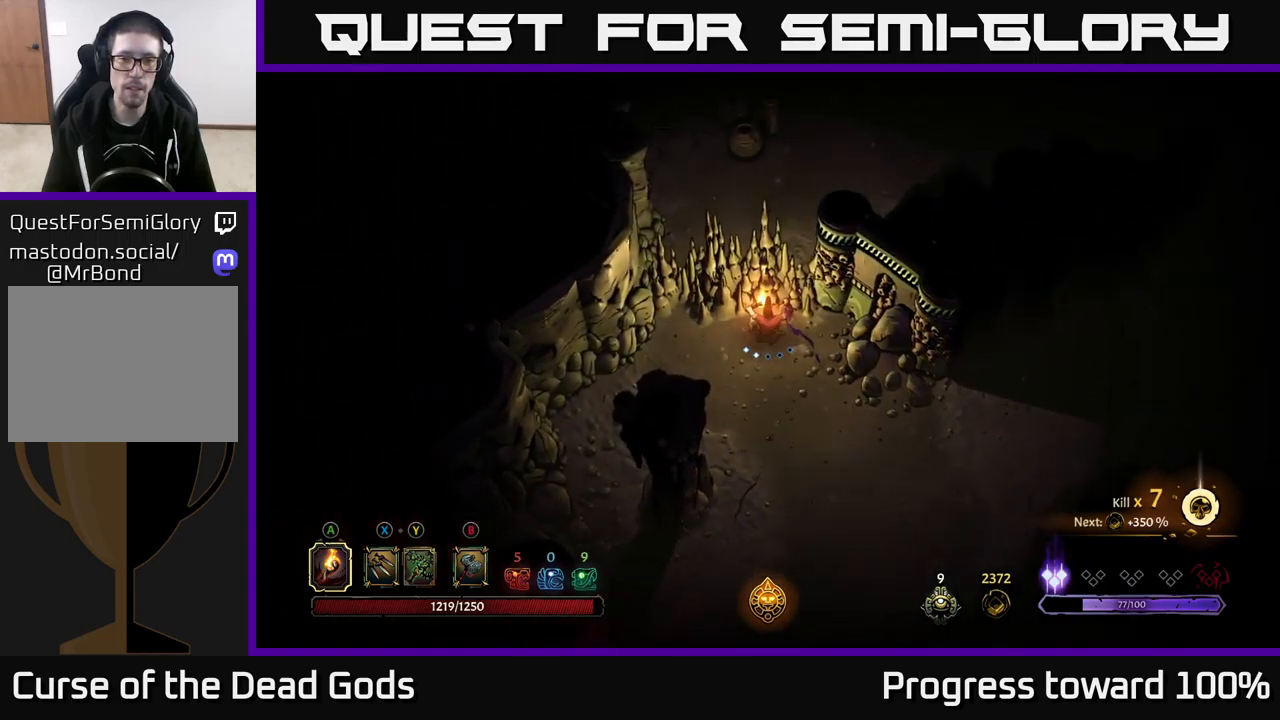
{"buttons": [], "left_stick": "up-left", "right_stick": "center", "events": [[150, "X", "down"], [233, "X", "up"], [300, "X", "down"], [383, "X", "up"], [483, "left_stick", "up-left"]]}
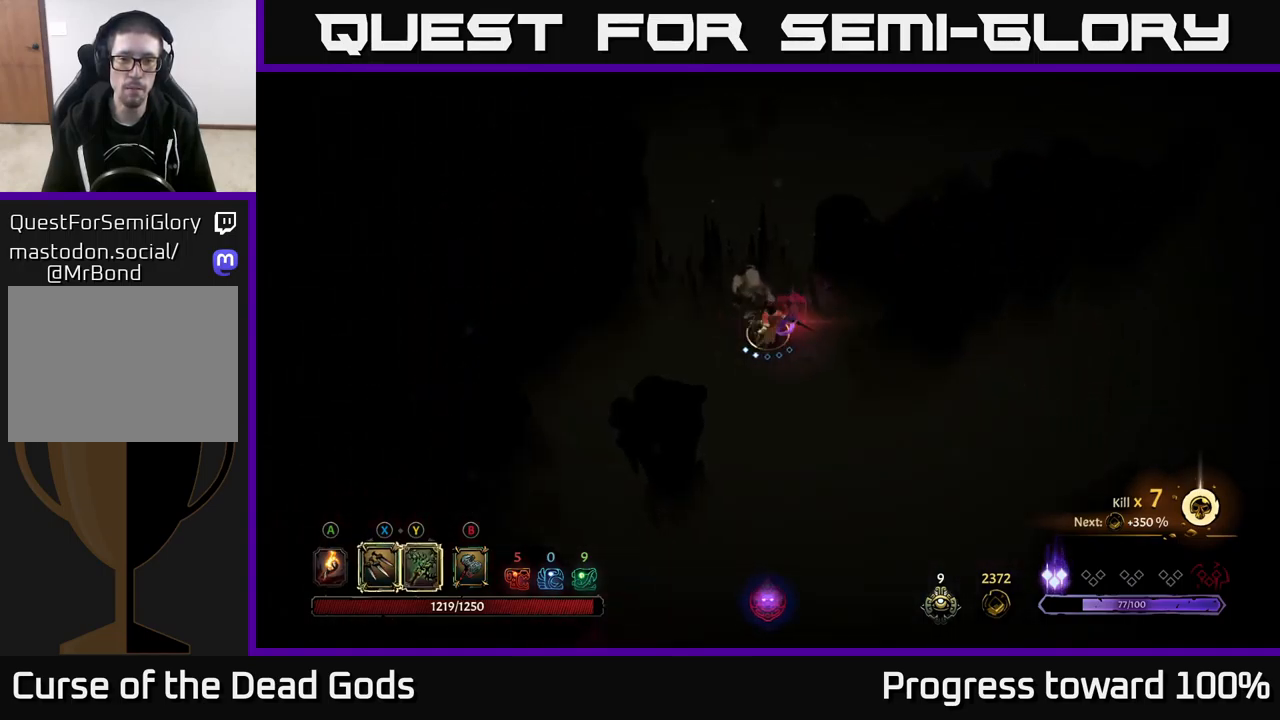
{"buttons": ["A"], "left_stick": "up", "right_stick": "center", "events": [[350, "left_stick", "up"], [483, "A", "down"]]}
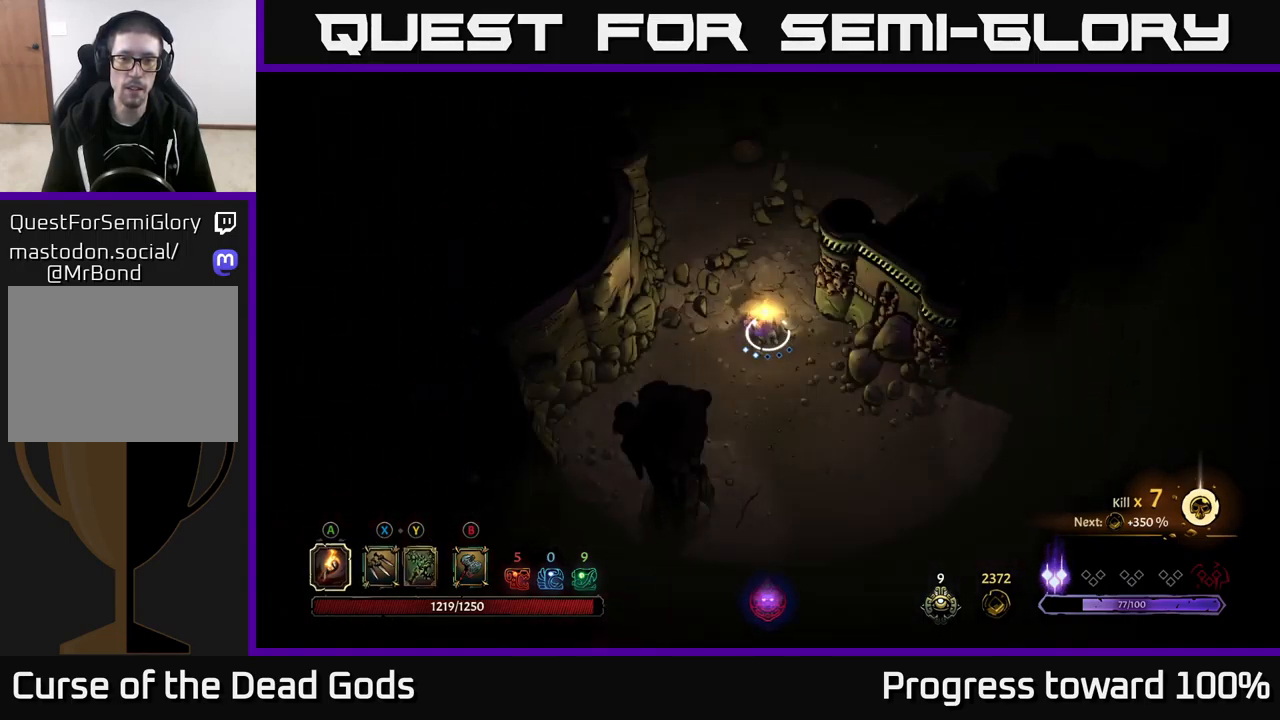
{"buttons": [], "left_stick": "up", "right_stick": "center", "events": [[33, "A", "up"]]}
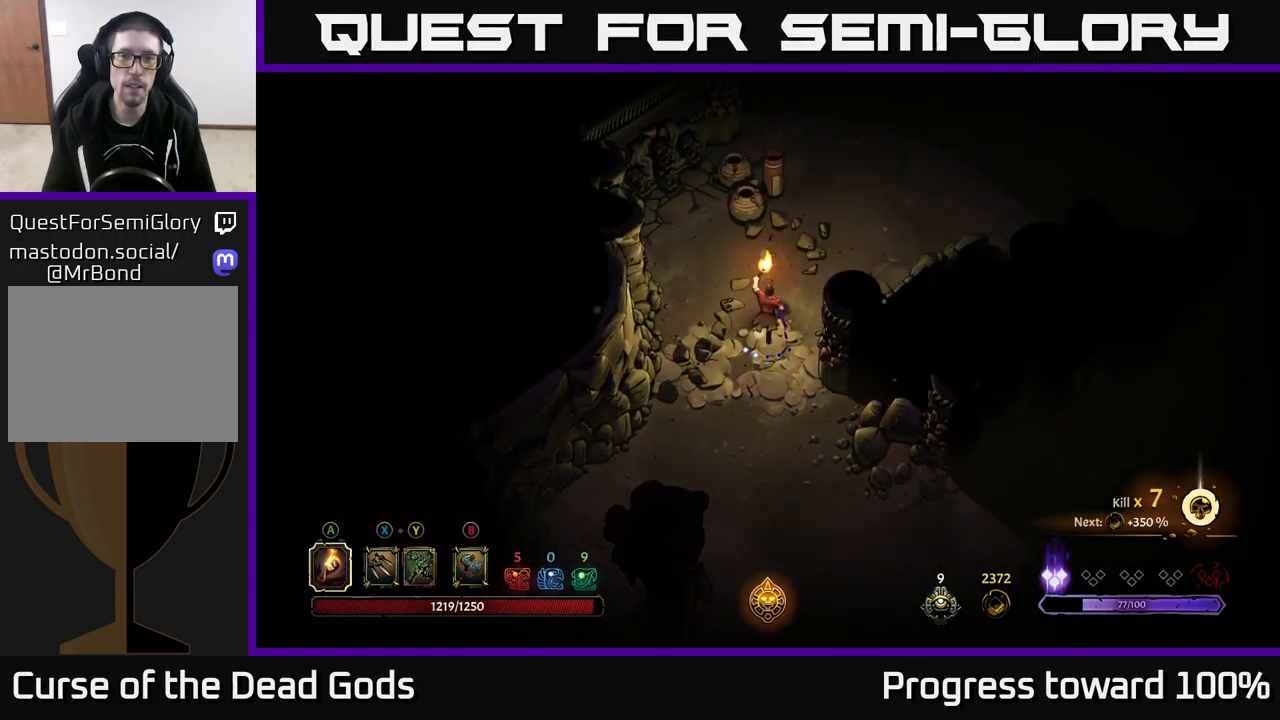
{"buttons": [], "left_stick": "up-right", "right_stick": "center", "events": [[117, "left_stick", "up-right"]]}
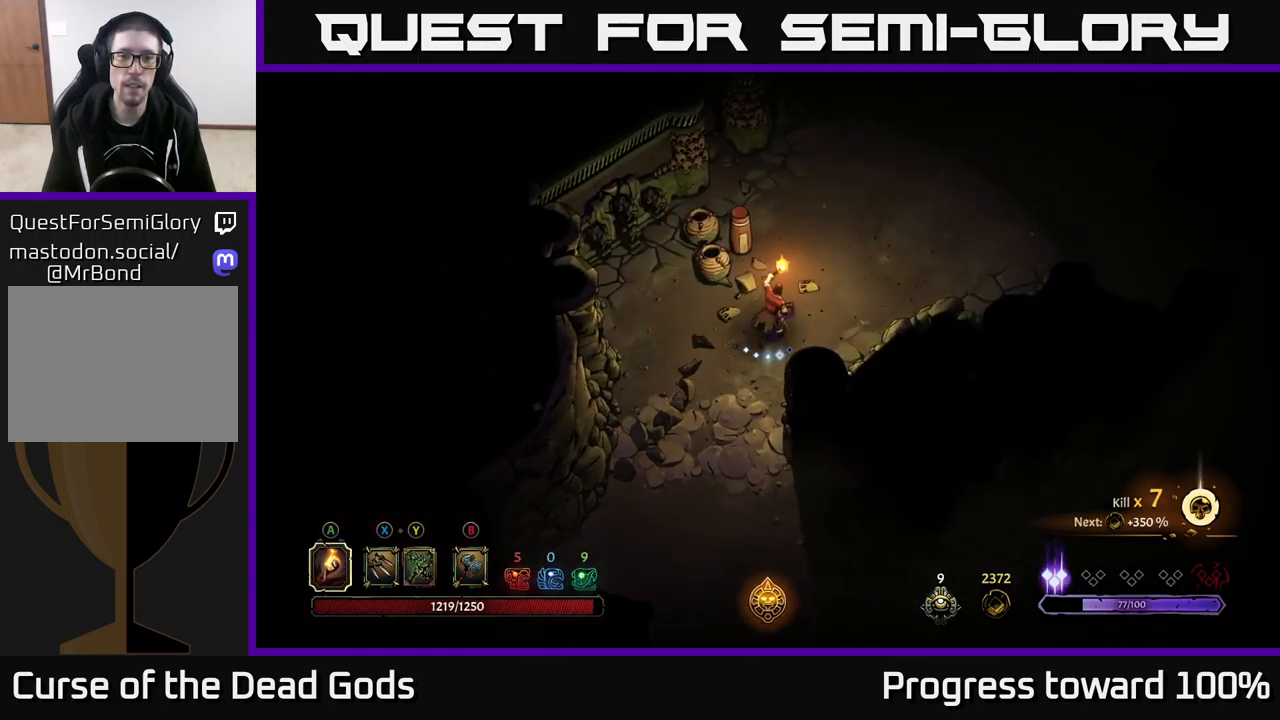
{"buttons": [], "left_stick": "up-right", "right_stick": "center", "events": []}
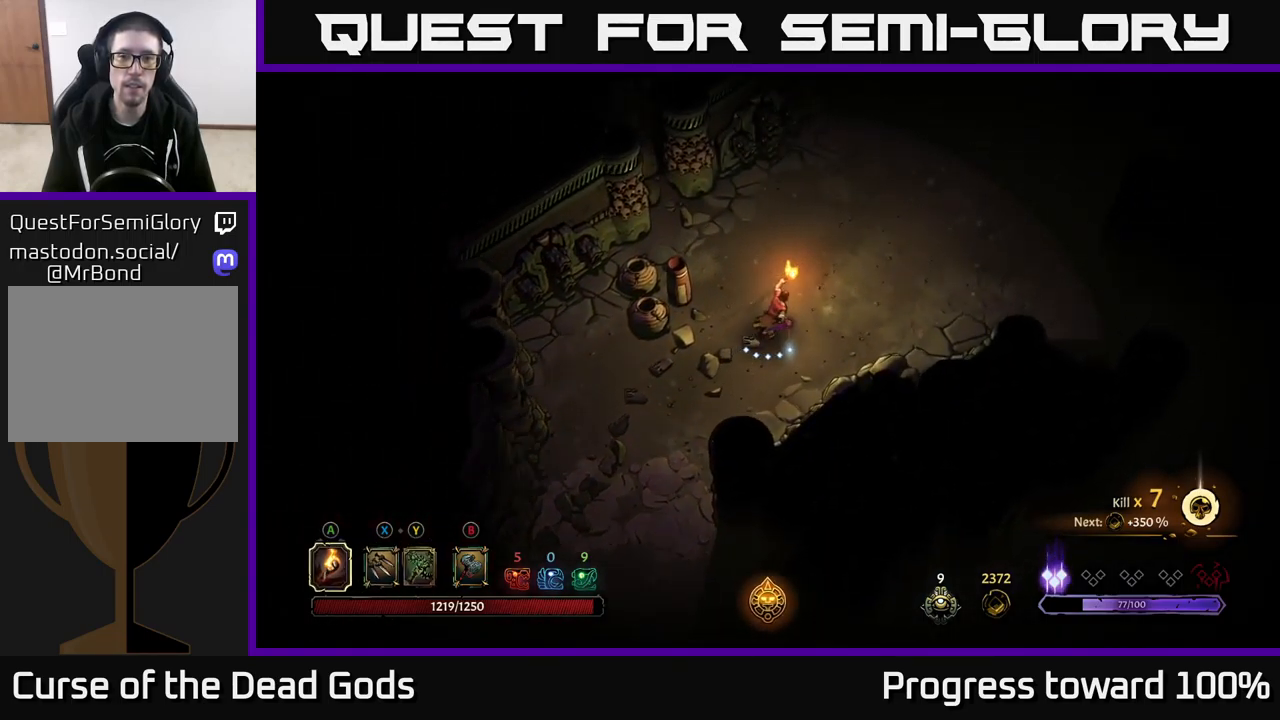
{"buttons": [], "left_stick": "up-right", "right_stick": "center", "events": []}
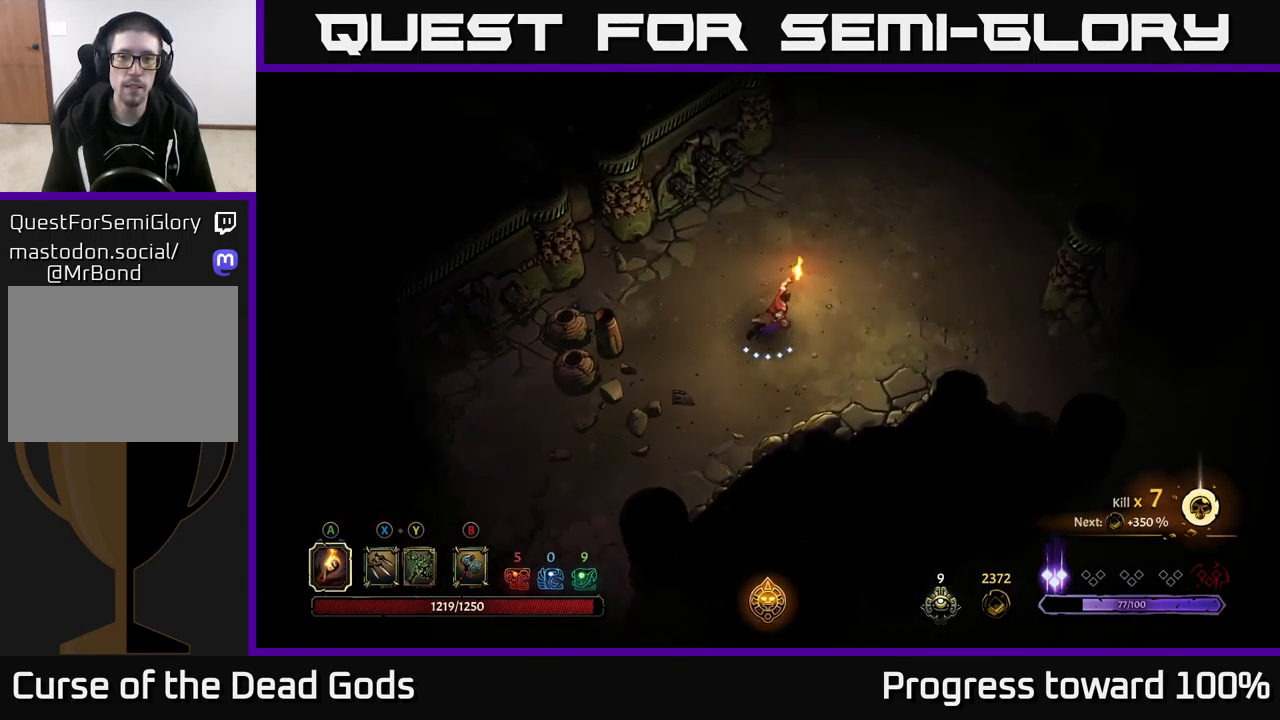
{"buttons": [], "left_stick": "up-right", "right_stick": "center", "events": []}
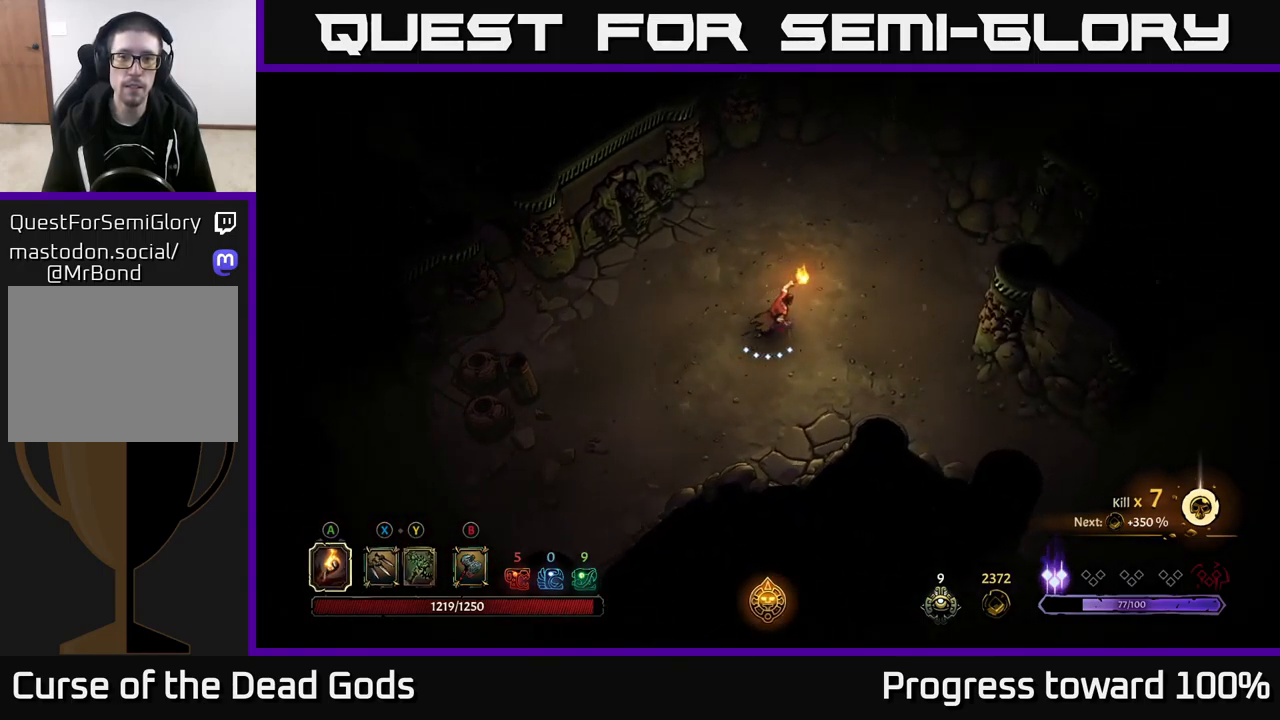
{"buttons": [], "left_stick": "up-right", "right_stick": "center", "events": []}
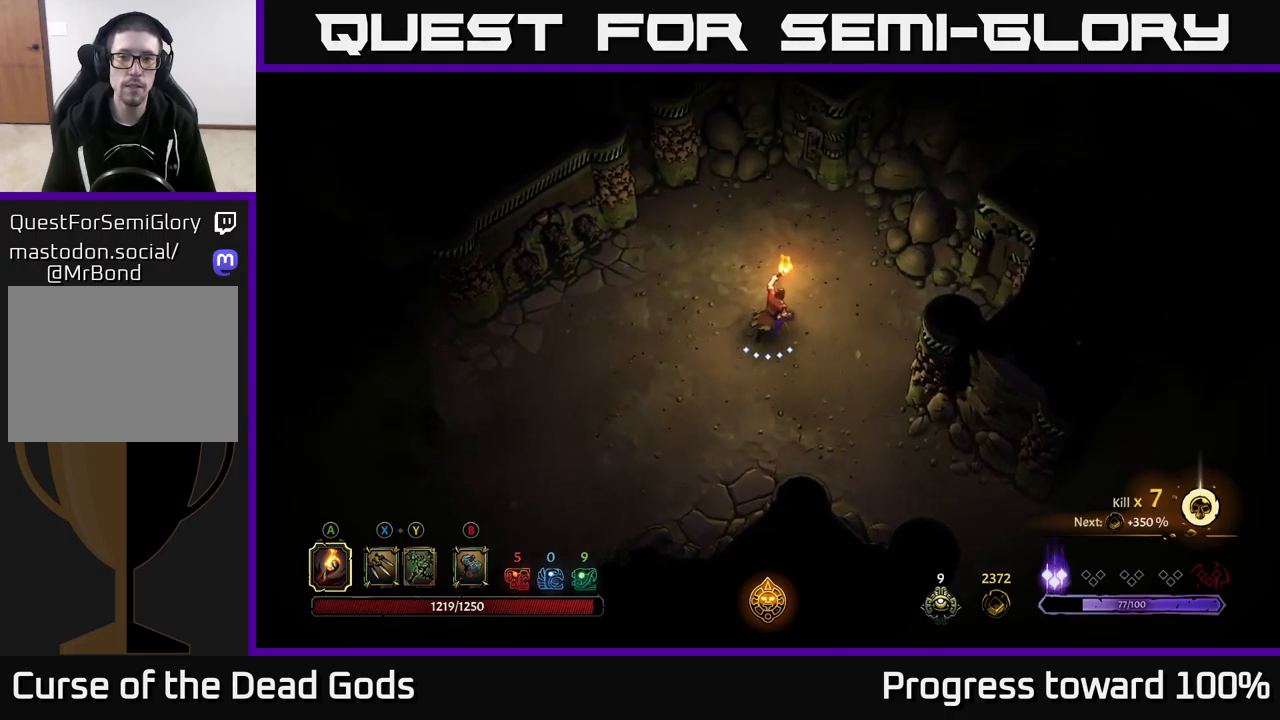
{"buttons": [], "left_stick": "down", "right_stick": "center", "events": [[250, "left_stick", "down-right"], [300, "left_stick", "down"]]}
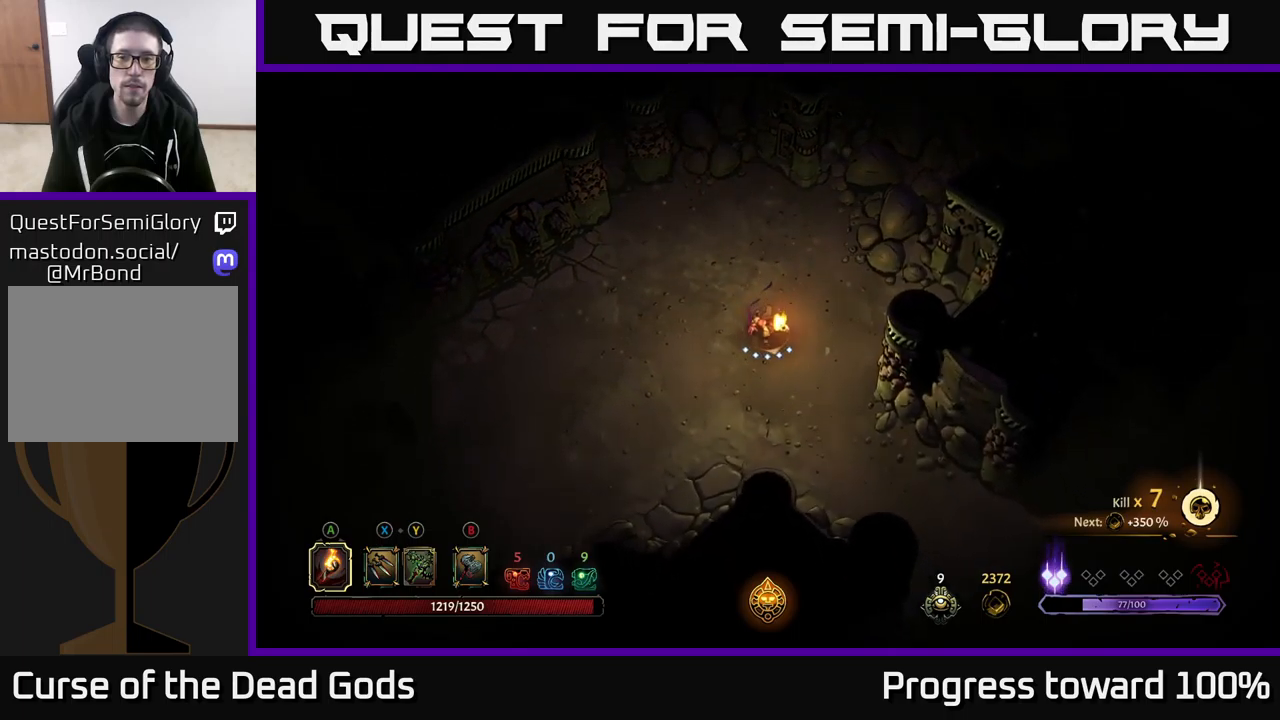
{"buttons": [], "left_stick": "down-right", "right_stick": "center", "events": [[67, "R2", "down"], [83, "left_stick", "down-right"], [333, "R2", "up"], [350, "left_stick", "center"], [483, "left_stick", "down-right"]]}
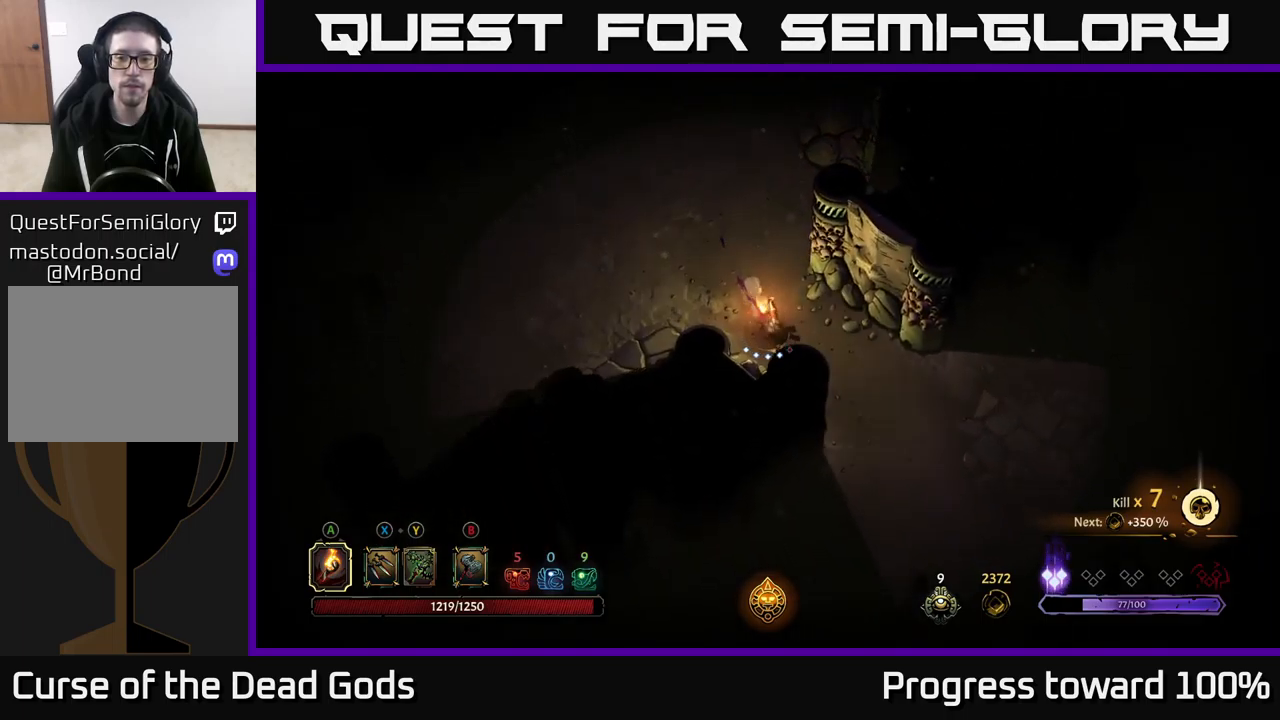
{"buttons": [], "left_stick": "down-right", "right_stick": "center", "events": []}
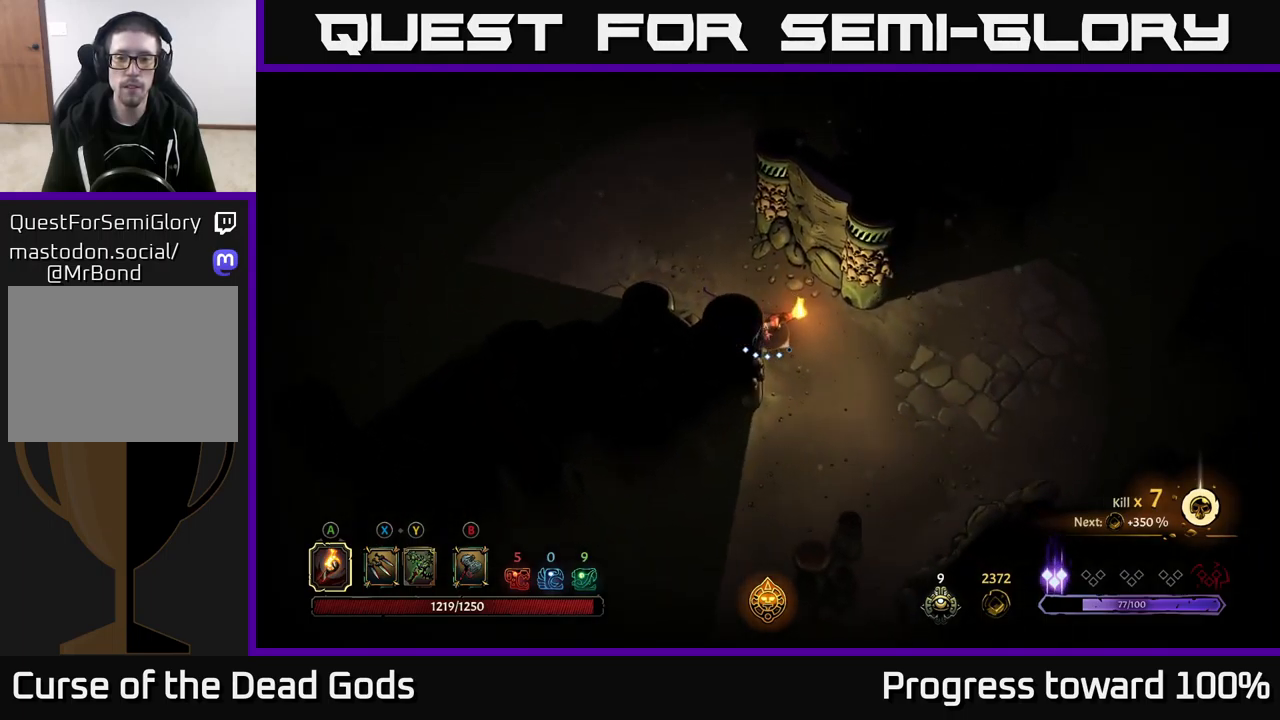
{"buttons": [], "left_stick": "down-right", "right_stick": "center", "events": []}
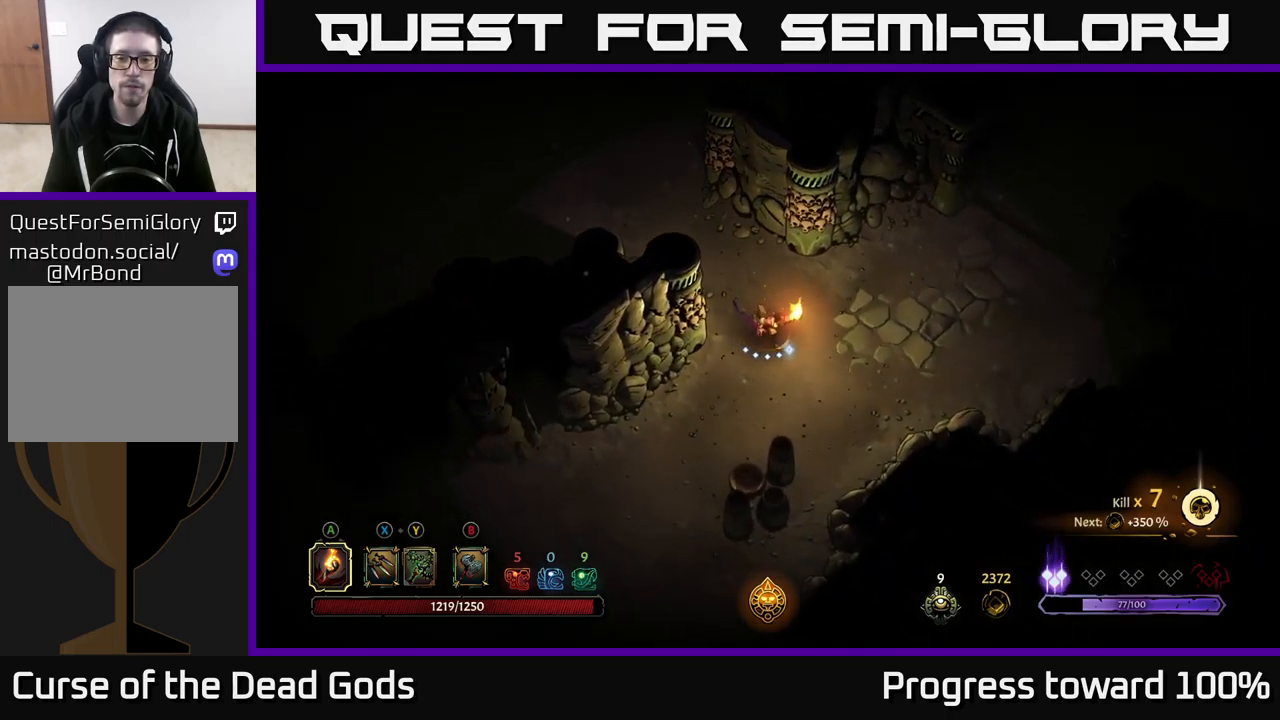
{"buttons": [], "left_stick": "up-right", "right_stick": "center", "events": [[50, "left_stick", "right"], [350, "left_stick", "up-right"]]}